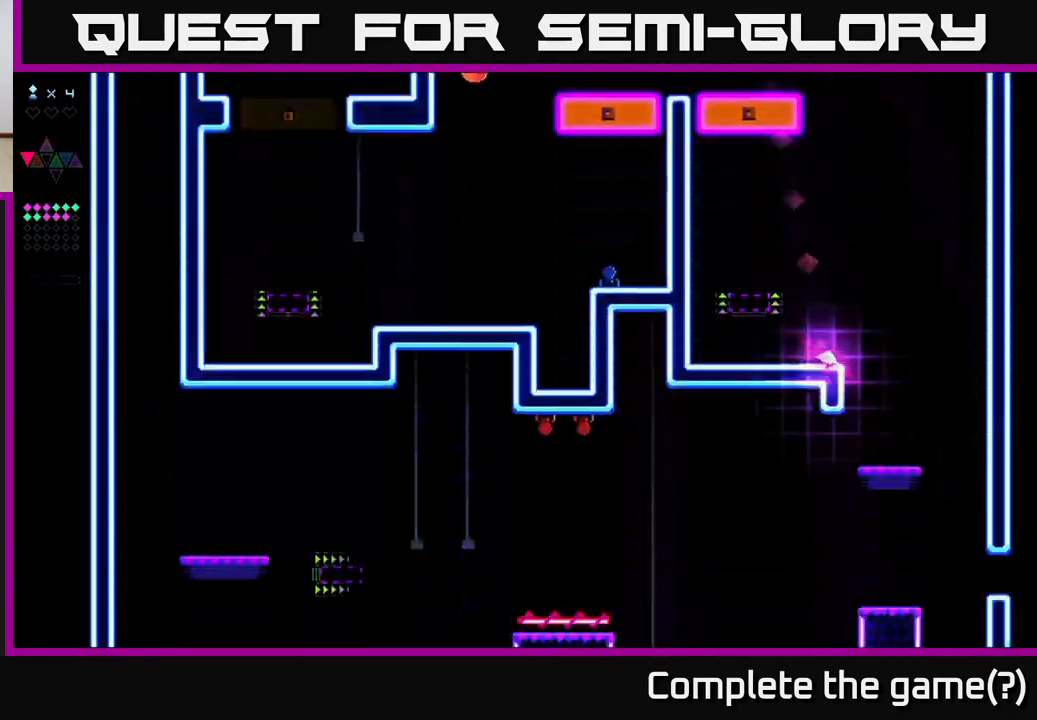
Gameplay with a controller (Xbox layout); each line is a JSON object with the inputs held at the frame after it. "events" lists button and stick changes between this image and that frame as [ms after this image, input, new state], when the widget could be followed in between. Not read: left_stick.
{"buttons": [], "right_stick": "center", "events": []}
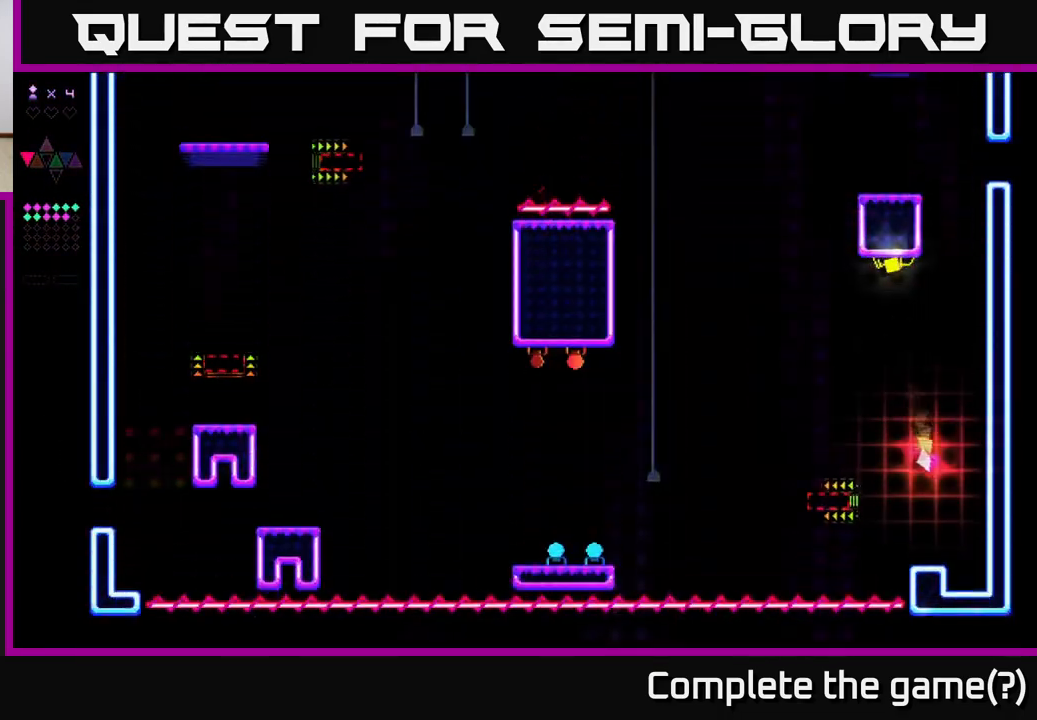
{"buttons": [], "right_stick": "center", "events": [[383, "DPAD_LEFT", "down"], [483, "DPAD_LEFT", "up"]]}
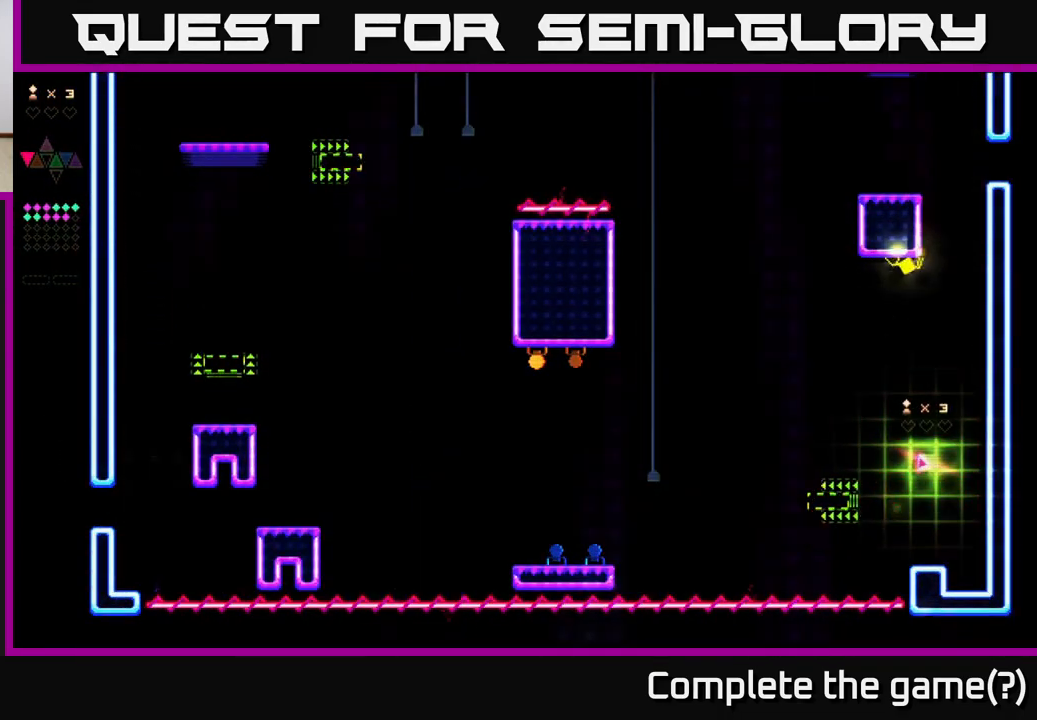
{"buttons": [], "right_stick": "center", "events": []}
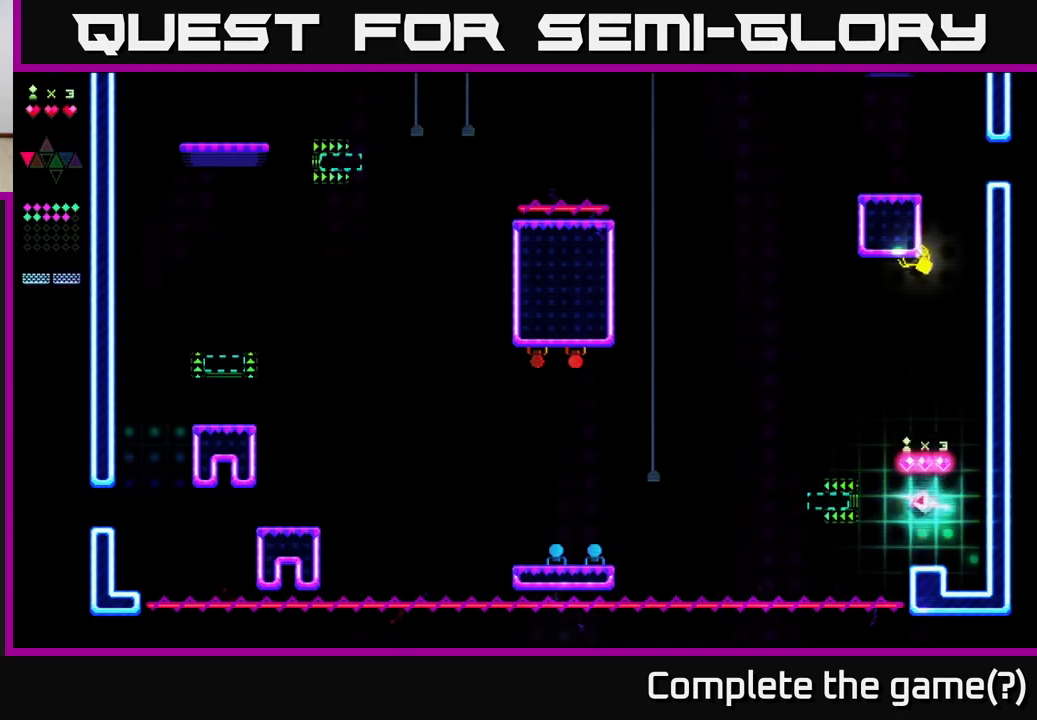
{"buttons": [], "right_stick": "center", "events": [[17, "DPAD_LEFT", "down"], [150, "A", "down"], [383, "A", "up"], [467, "DPAD_LEFT", "up"]]}
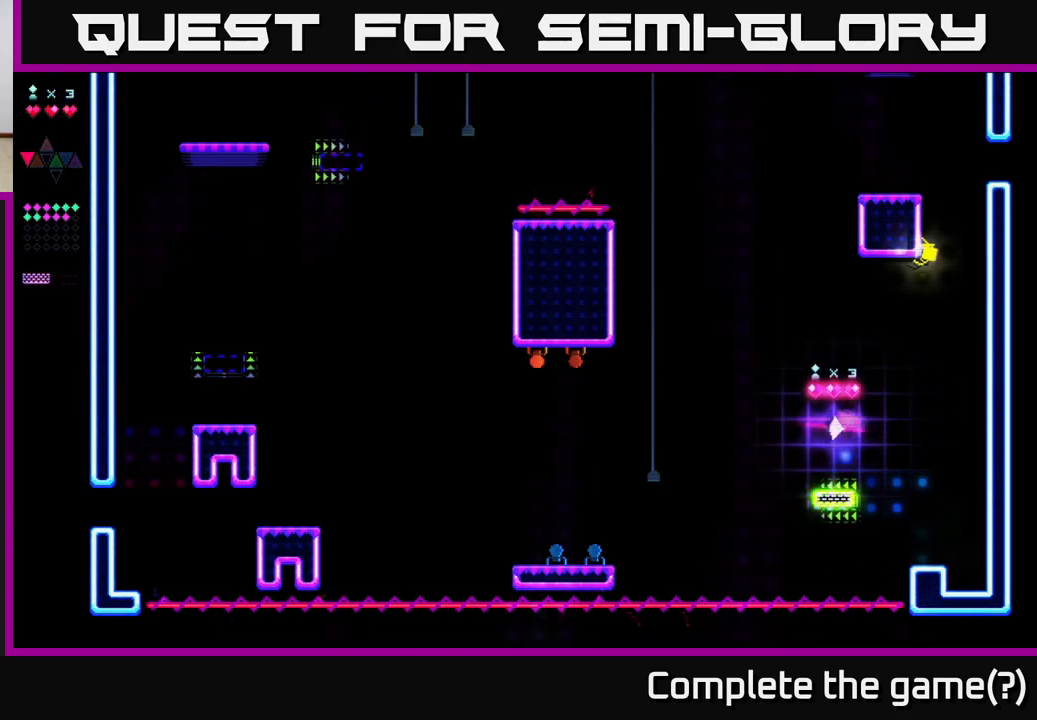
{"buttons": ["R2"], "right_stick": "center", "events": [[50, "R2", "down"]]}
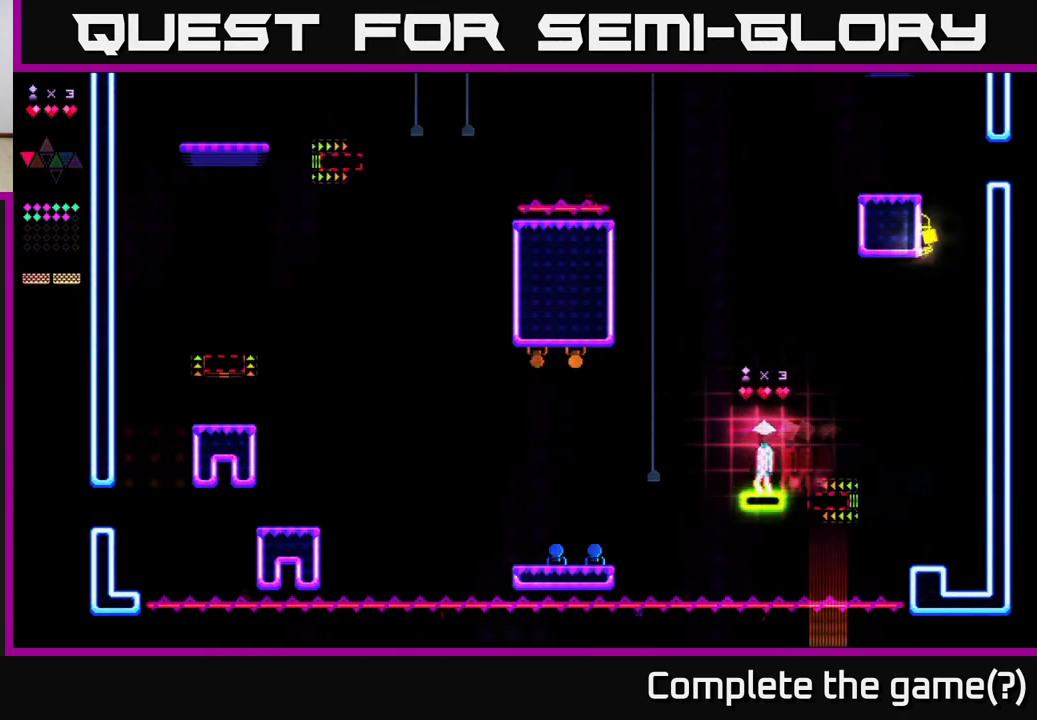
{"buttons": ["R2"], "right_stick": "center", "events": []}
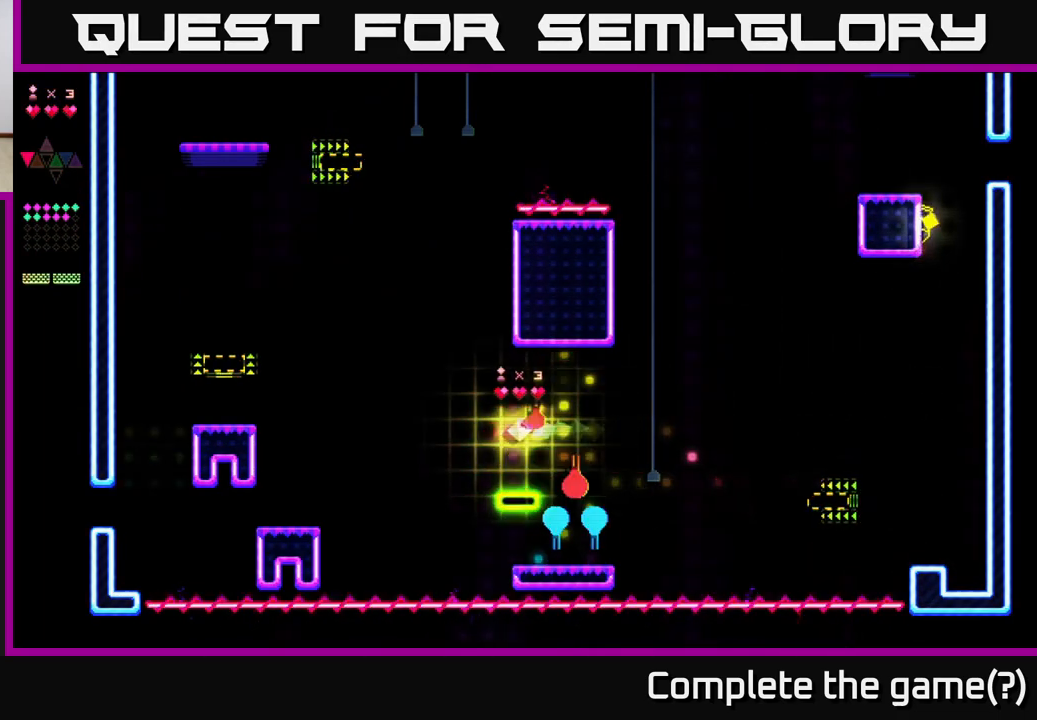
{"buttons": ["A"], "right_stick": "center", "events": [[483, "A", "down"], [500, "R2", "up"]]}
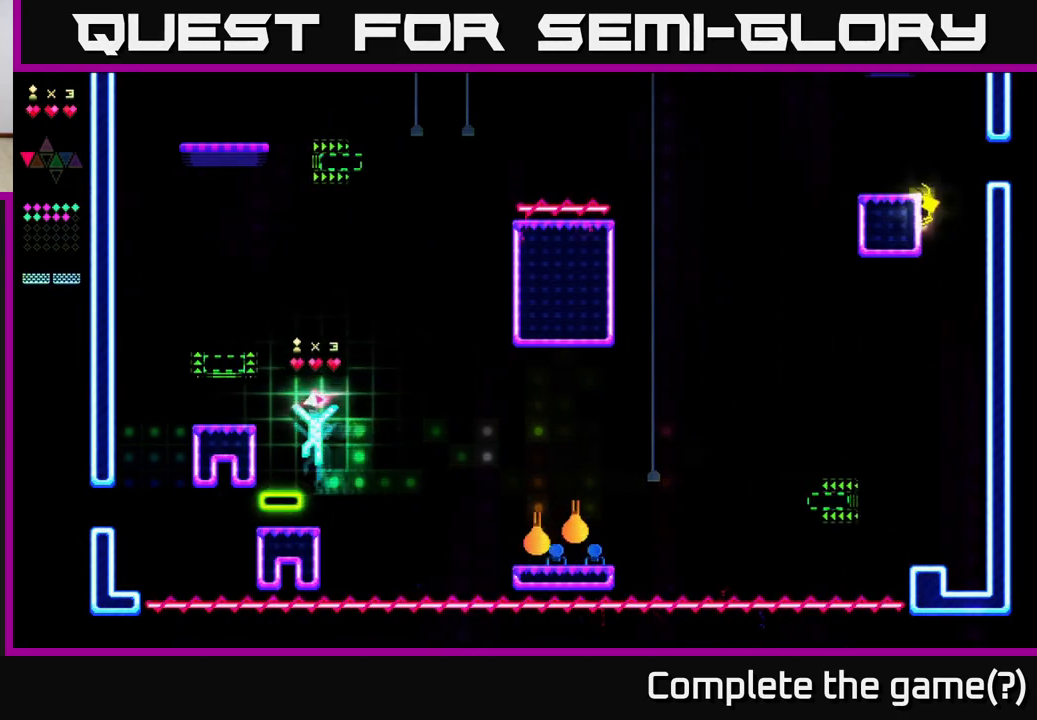
{"buttons": ["DPAD_LEFT"], "right_stick": "center", "events": [[17, "DPAD_LEFT", "down"], [383, "A", "up"]]}
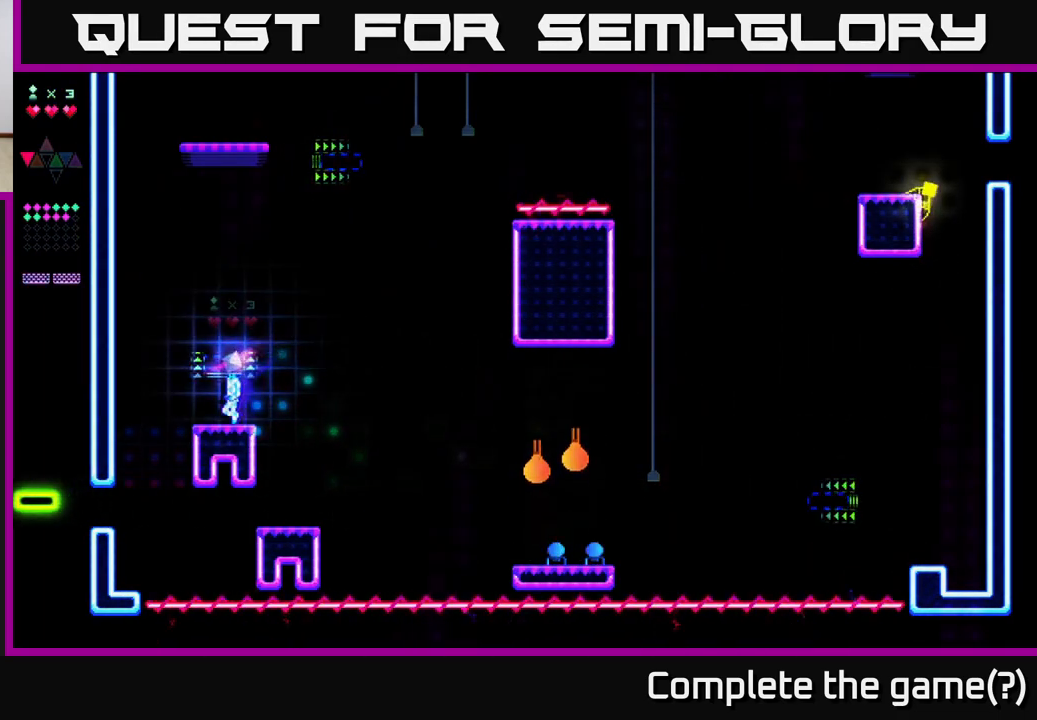
{"buttons": [], "right_stick": "center", "events": [[17, "DPAD_LEFT", "up"], [300, "DPAD_LEFT", "down"], [433, "DPAD_LEFT", "up"]]}
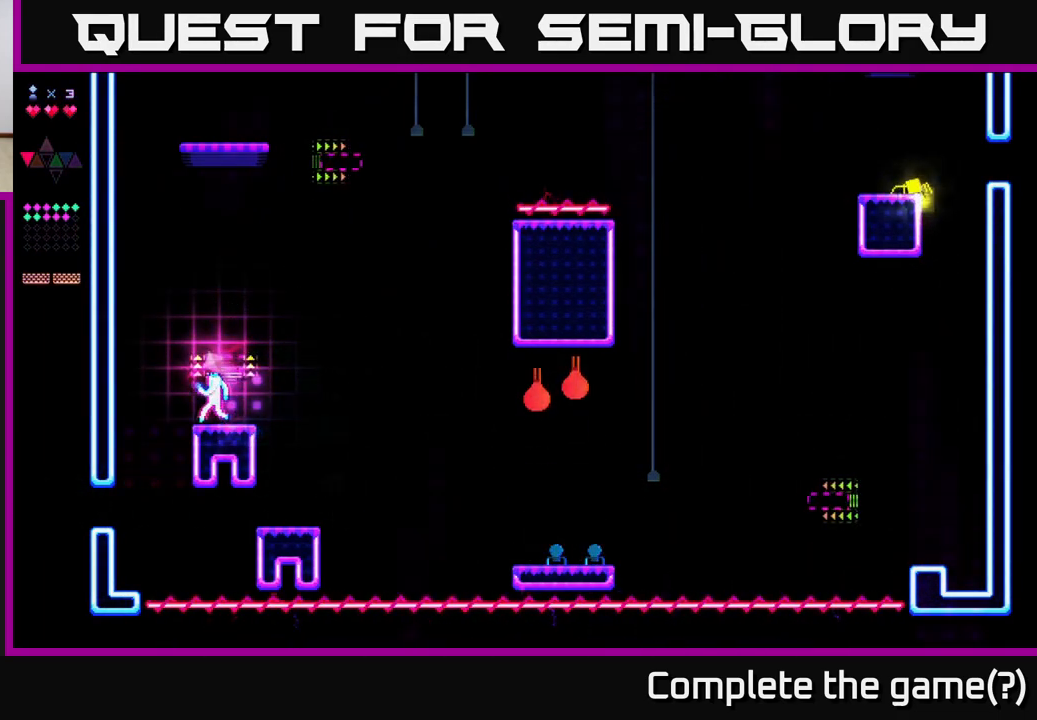
{"buttons": ["DPAD_LEFT"], "right_stick": "center", "events": [[417, "A", "down"], [417, "DPAD_LEFT", "down"], [483, "A", "up"]]}
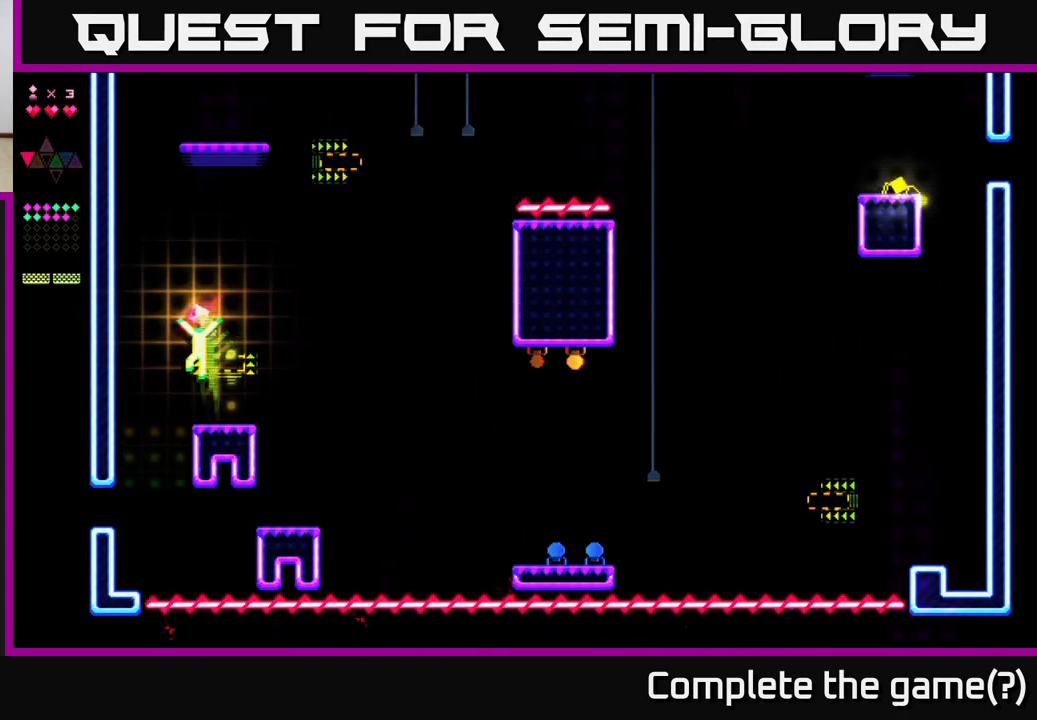
{"buttons": ["R2"], "right_stick": "center", "events": [[183, "DPAD_LEFT", "up"], [367, "DPAD_RIGHT", "down"], [433, "DPAD_RIGHT", "up"], [450, "R2", "down"]]}
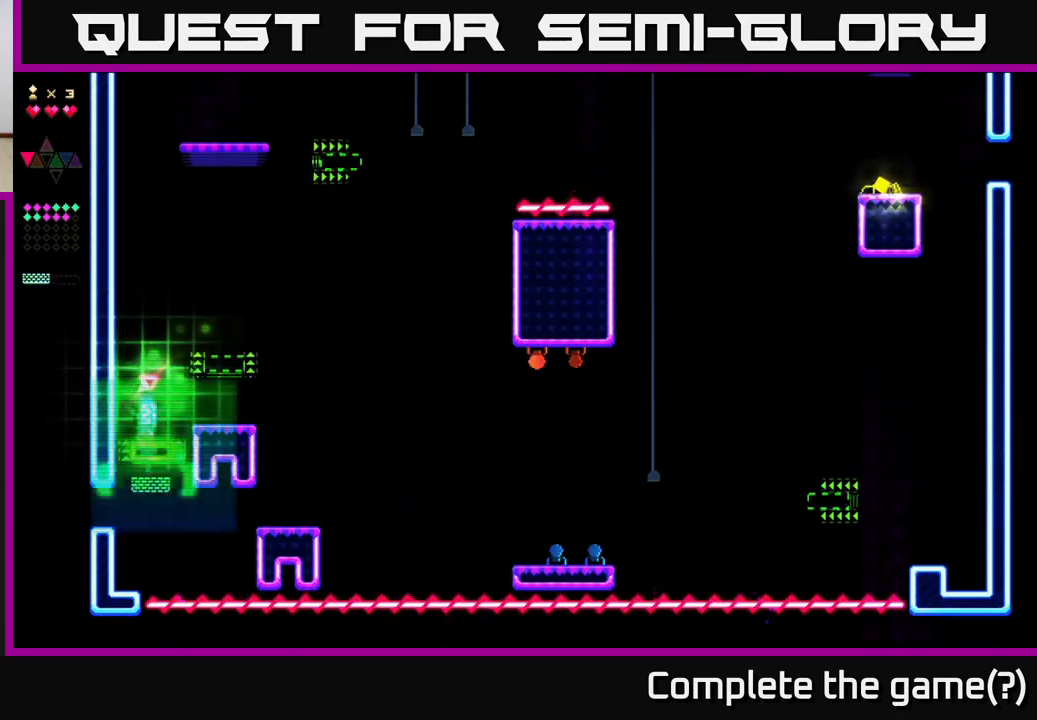
{"buttons": ["R2"], "right_stick": "center", "events": [[17, "DPAD_LEFT", "down"], [100, "DPAD_LEFT", "up"]]}
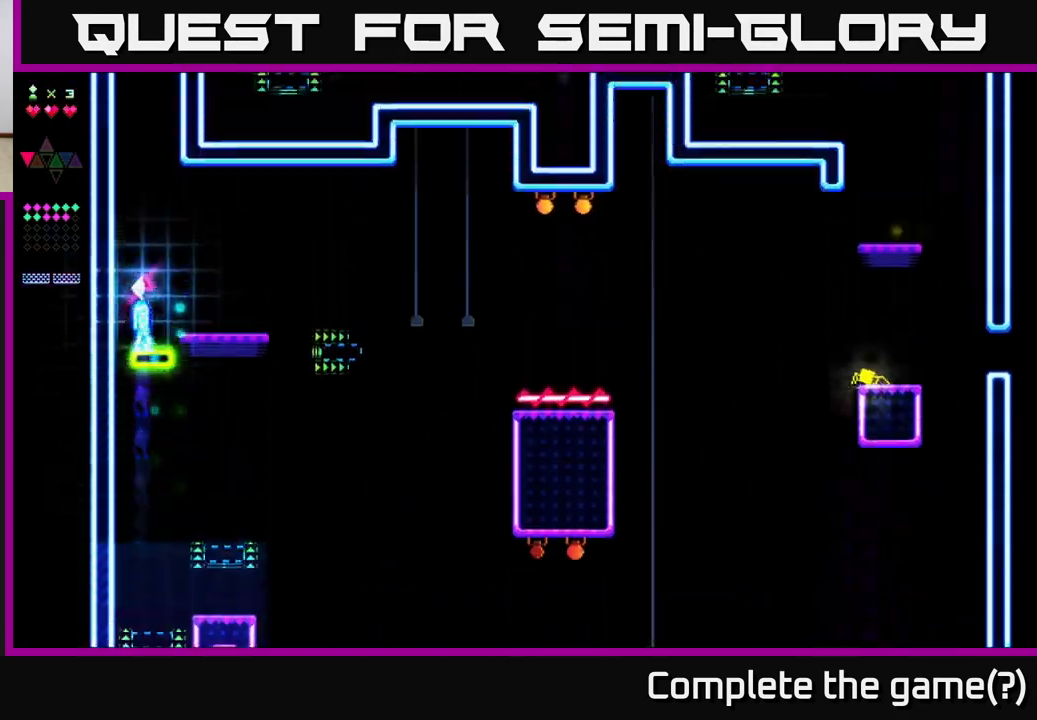
{"buttons": ["R2"], "right_stick": "center", "events": [[50, "DPAD_RIGHT", "down"], [233, "DPAD_RIGHT", "up"]]}
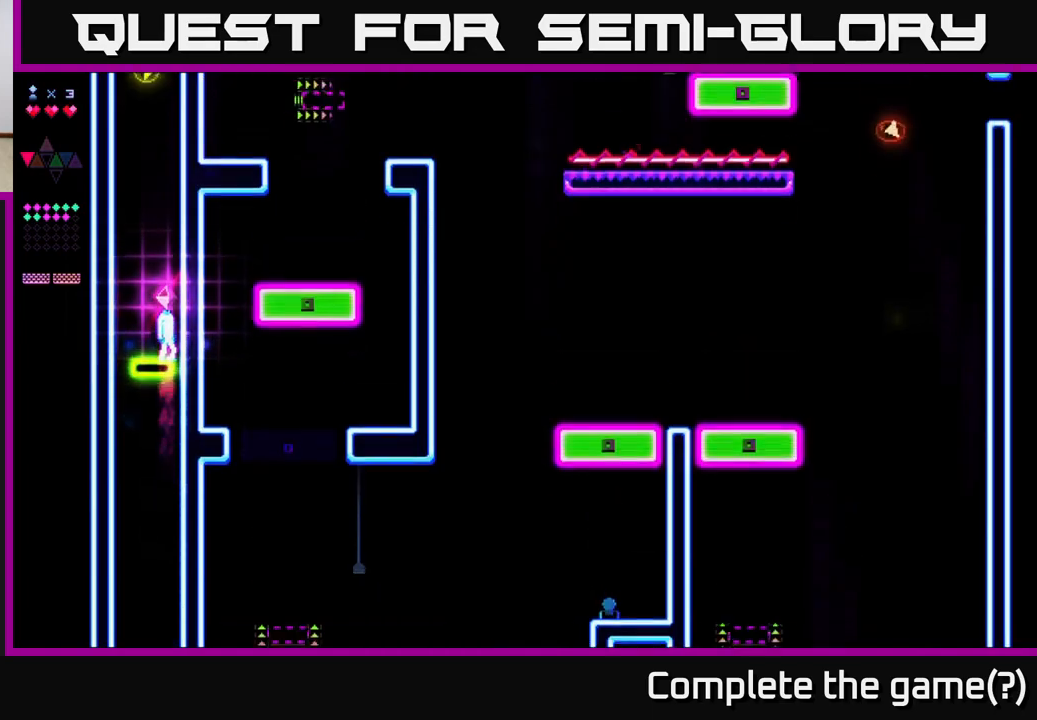
{"buttons": ["R2"], "right_stick": "center", "events": [[83, "DPAD_LEFT", "down"], [167, "DPAD_LEFT", "up"]]}
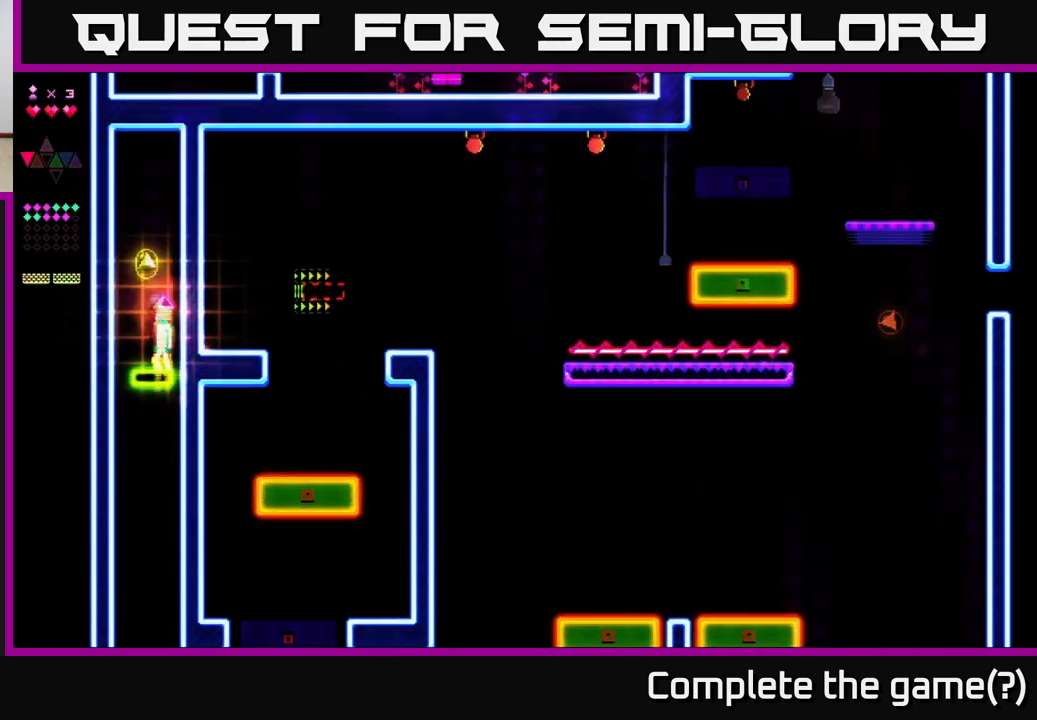
{"buttons": ["A", "R2"], "right_stick": "center", "events": [[200, "A", "down"], [217, "DPAD_LEFT", "down"], [333, "DPAD_LEFT", "up"], [450, "DPAD_RIGHT", "down"], [500, "DPAD_RIGHT", "up"]]}
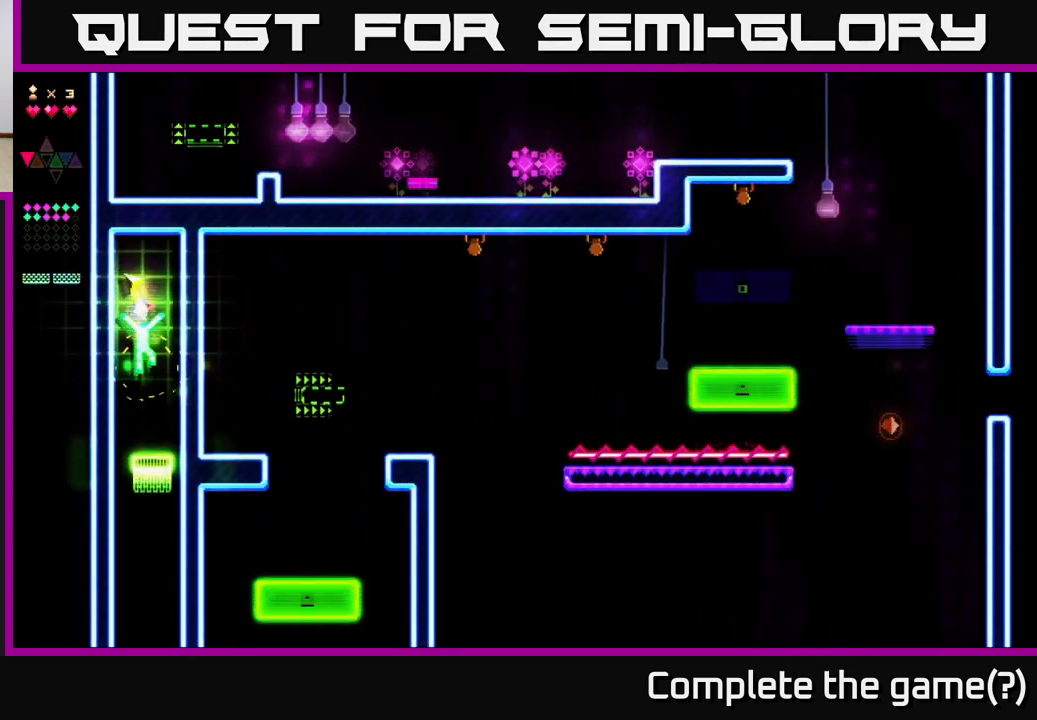
{"buttons": [], "right_stick": "center", "events": [[167, "R2", "up"], [217, "A", "up"]]}
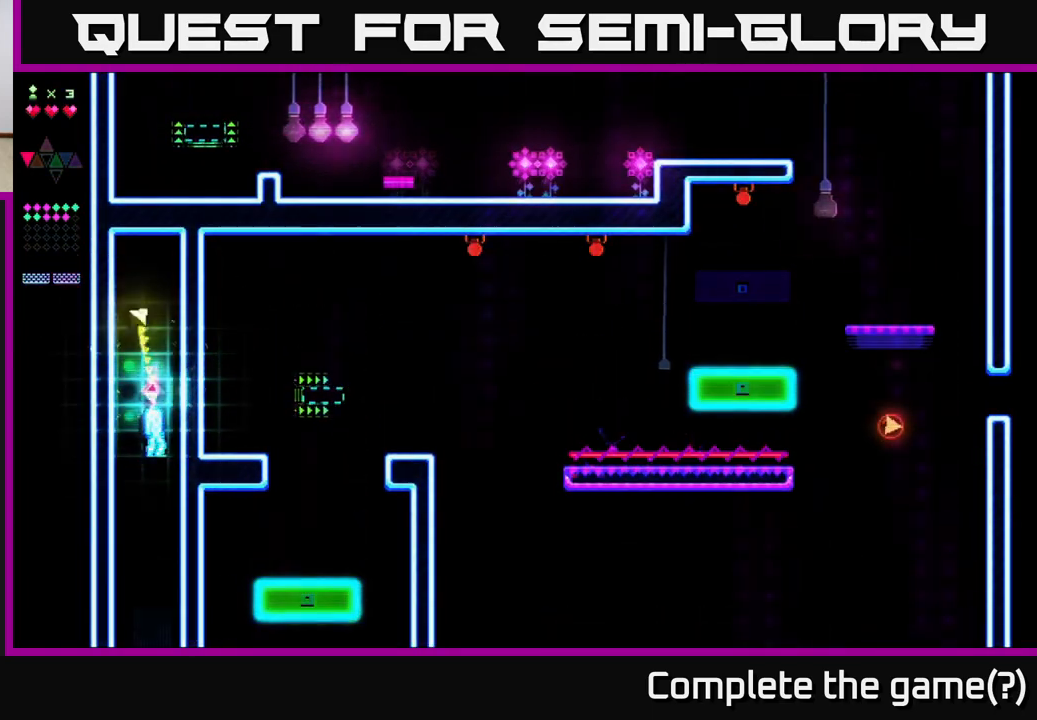
{"buttons": [], "right_stick": "center", "events": []}
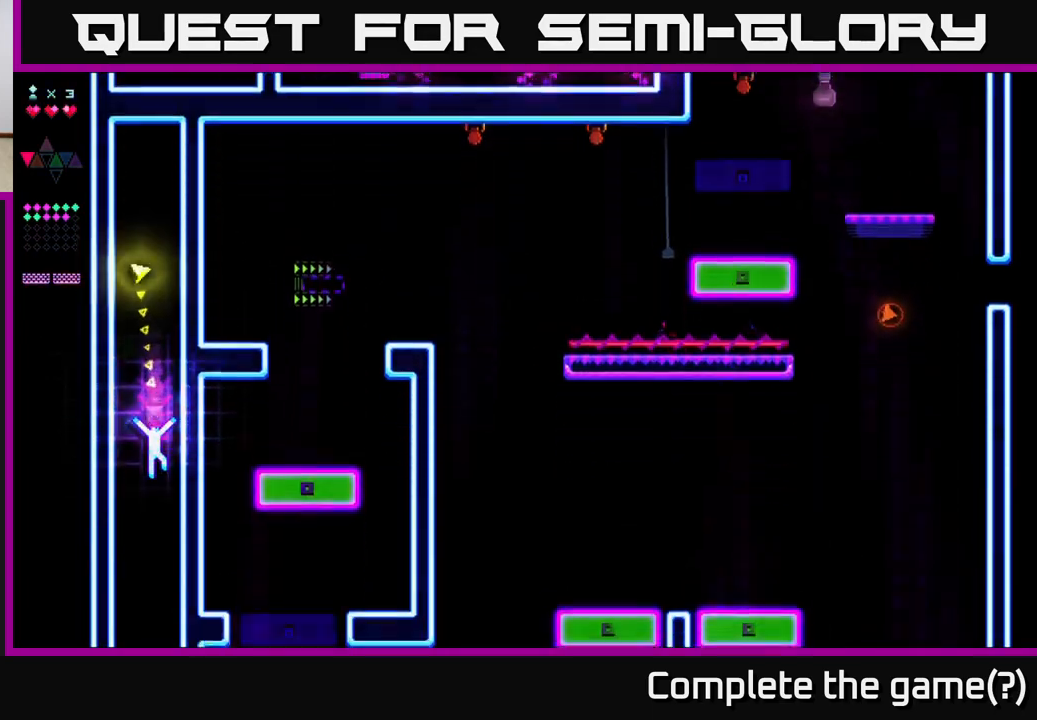
{"buttons": [], "right_stick": "center", "events": []}
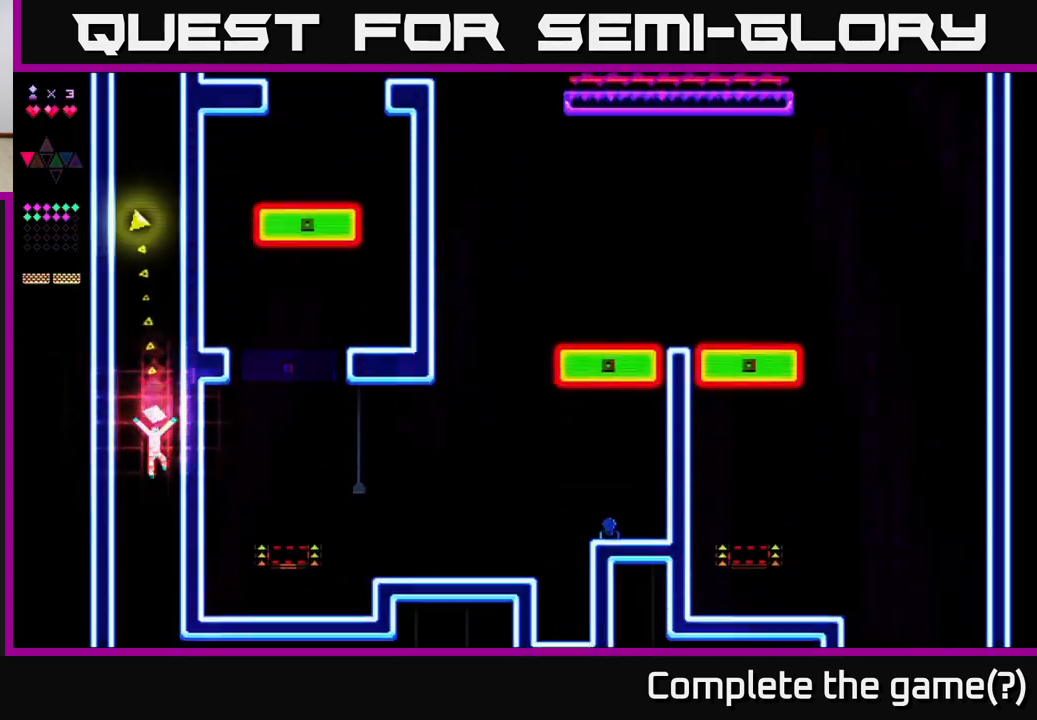
{"buttons": ["DPAD_RIGHT"], "right_stick": "center", "events": [[200, "DPAD_RIGHT", "down"]]}
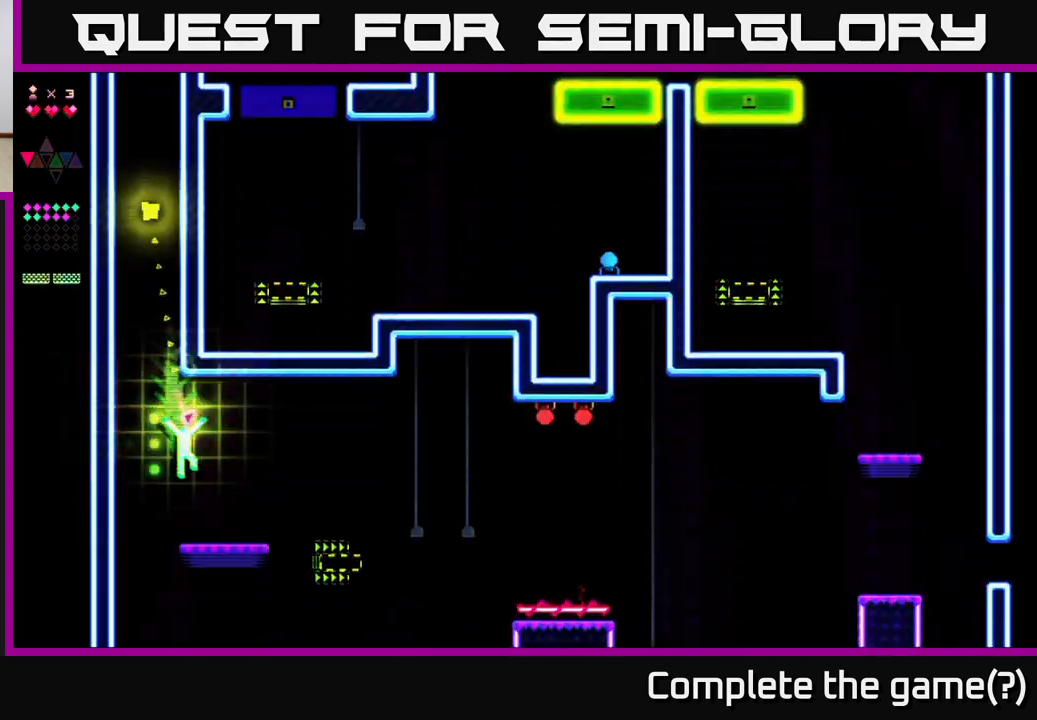
{"buttons": ["DPAD_LEFT"], "right_stick": "center", "events": [[217, "DPAD_RIGHT", "up"], [250, "DPAD_LEFT", "down"], [350, "DPAD_LEFT", "up"], [483, "DPAD_LEFT", "down"]]}
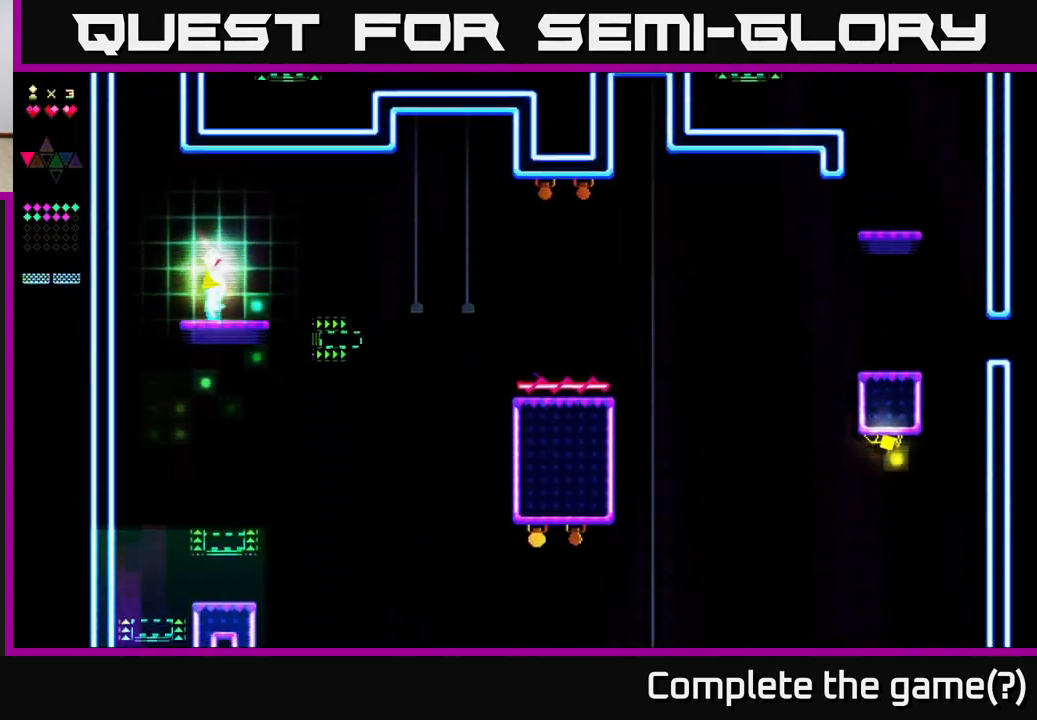
{"buttons": ["DPAD_RIGHT"], "right_stick": "center", "events": [[367, "DPAD_LEFT", "up"], [433, "DPAD_RIGHT", "down"]]}
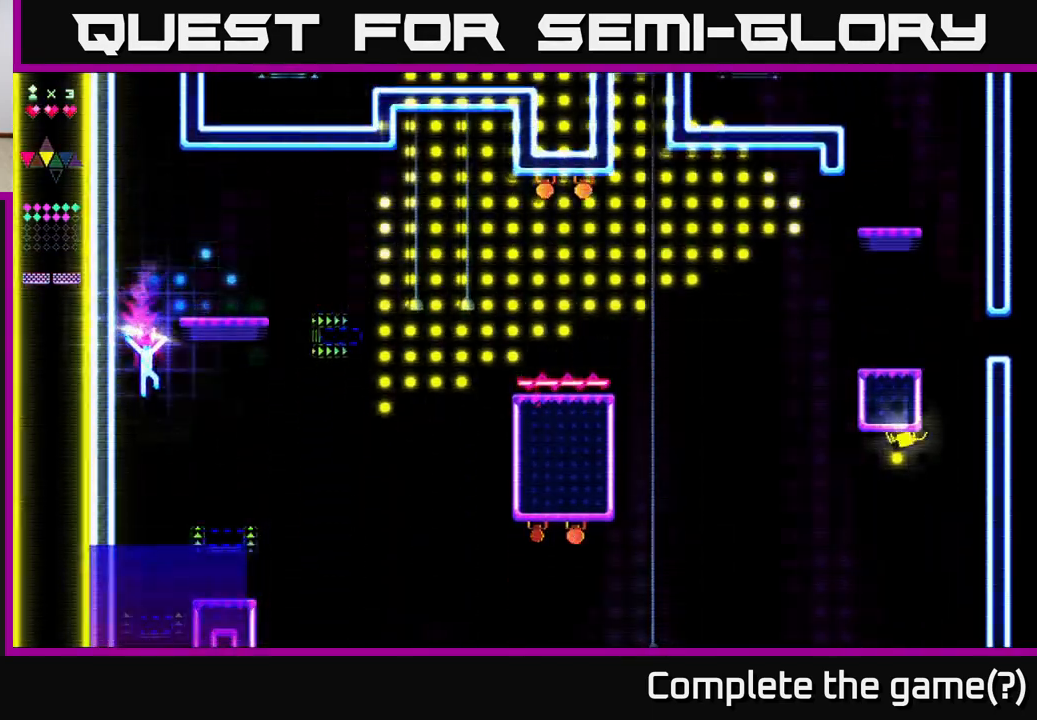
{"buttons": [], "right_stick": "center", "events": [[283, "DPAD_RIGHT", "up"]]}
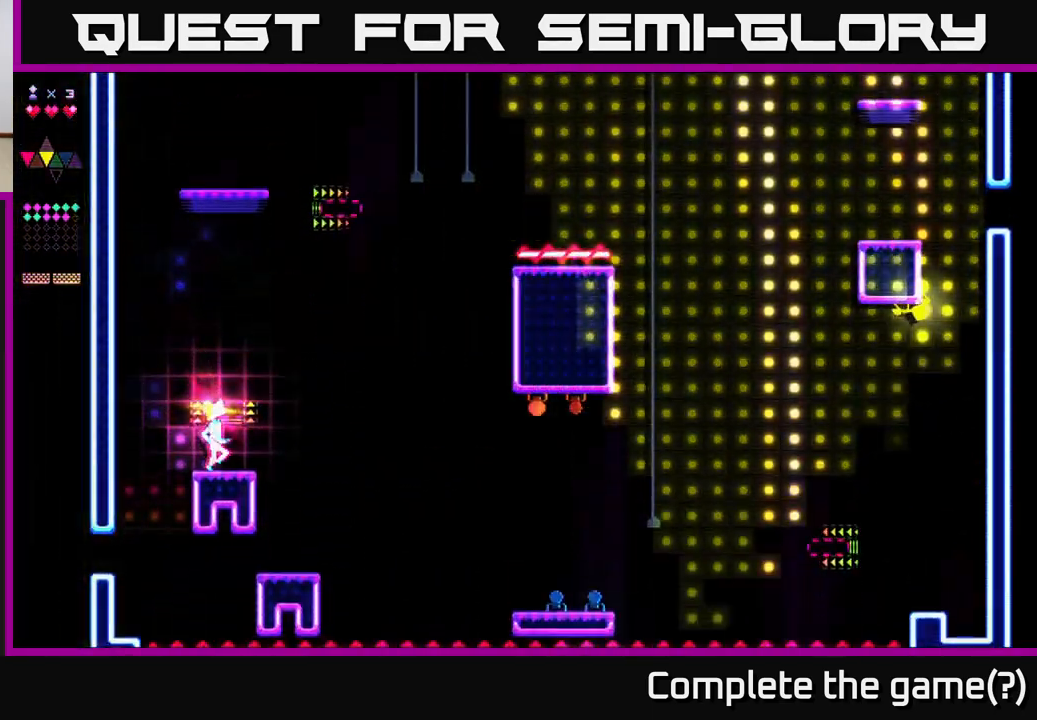
{"buttons": ["R2"], "right_stick": "center", "events": [[133, "A", "down"], [333, "A", "up"], [417, "R2", "down"]]}
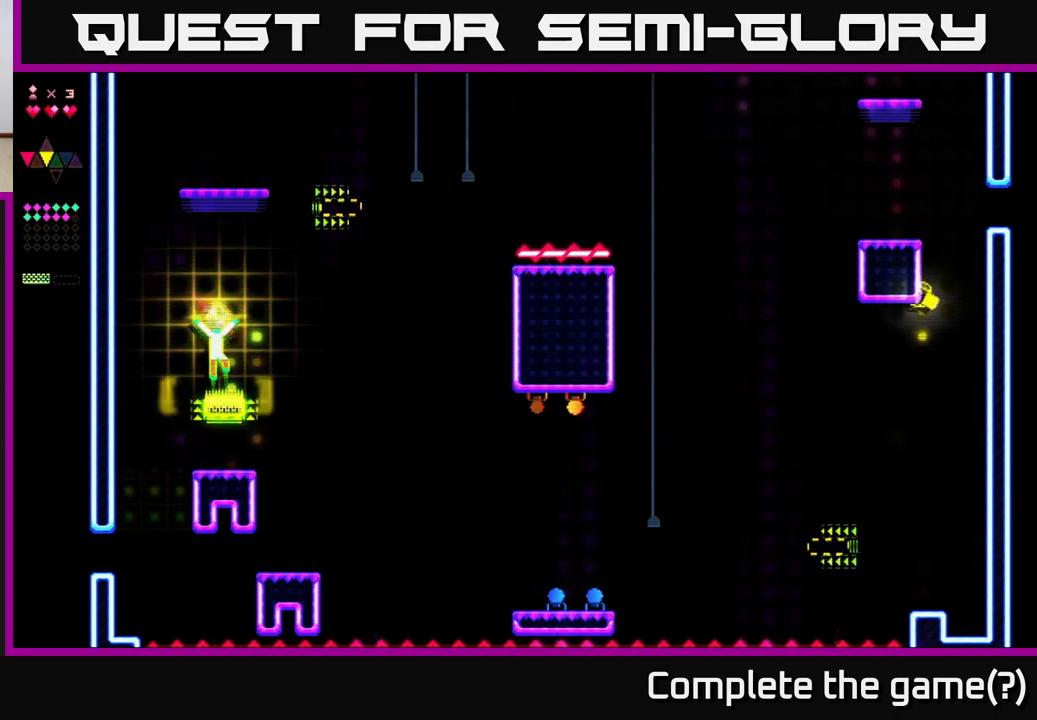
{"buttons": ["R2"], "right_stick": "center", "events": []}
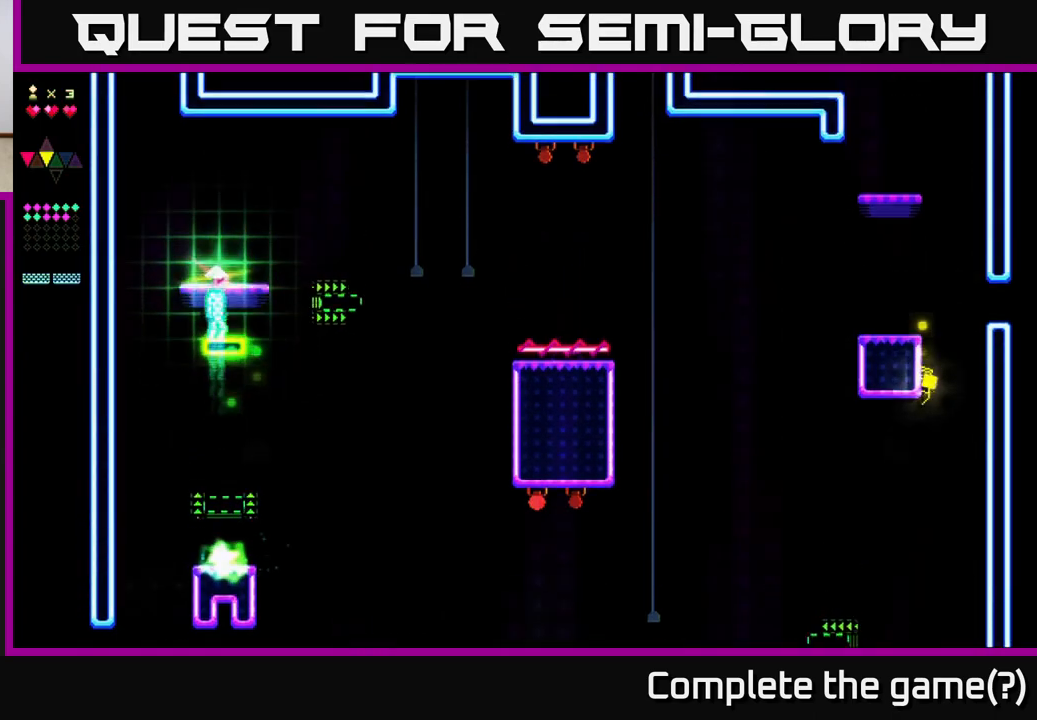
{"buttons": ["A", "DPAD_RIGHT"], "right_stick": "center", "events": [[350, "DPAD_RIGHT", "down"], [400, "R2", "up"], [433, "A", "down"]]}
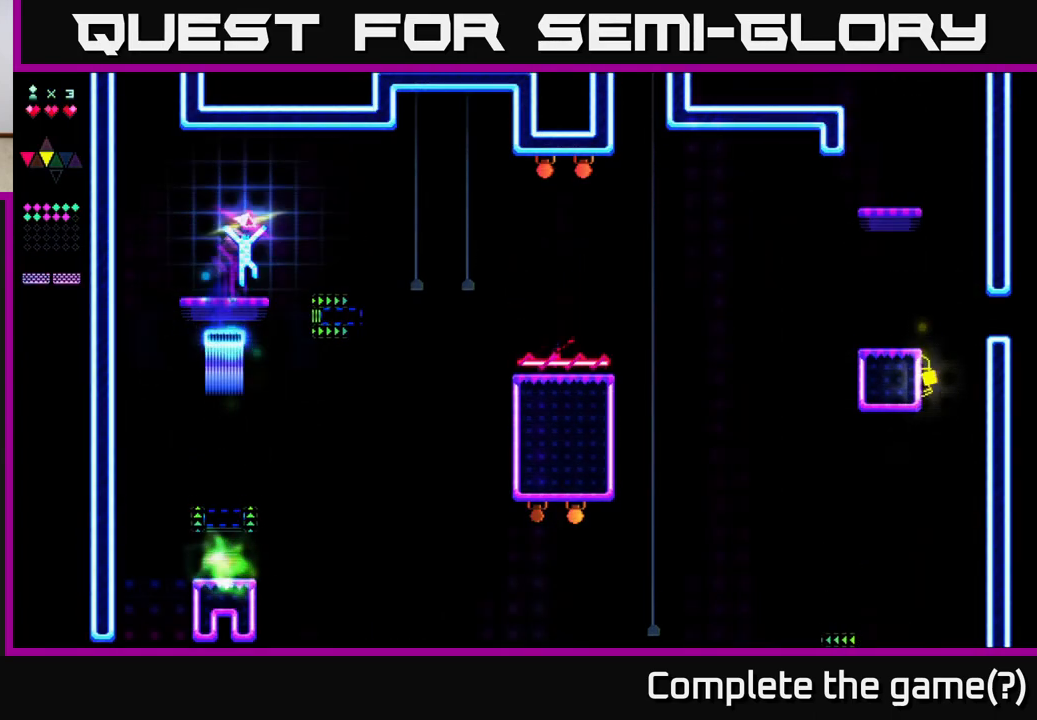
{"buttons": ["R2"], "right_stick": "center", "events": [[117, "A", "up"], [433, "R2", "down"], [450, "DPAD_RIGHT", "up"]]}
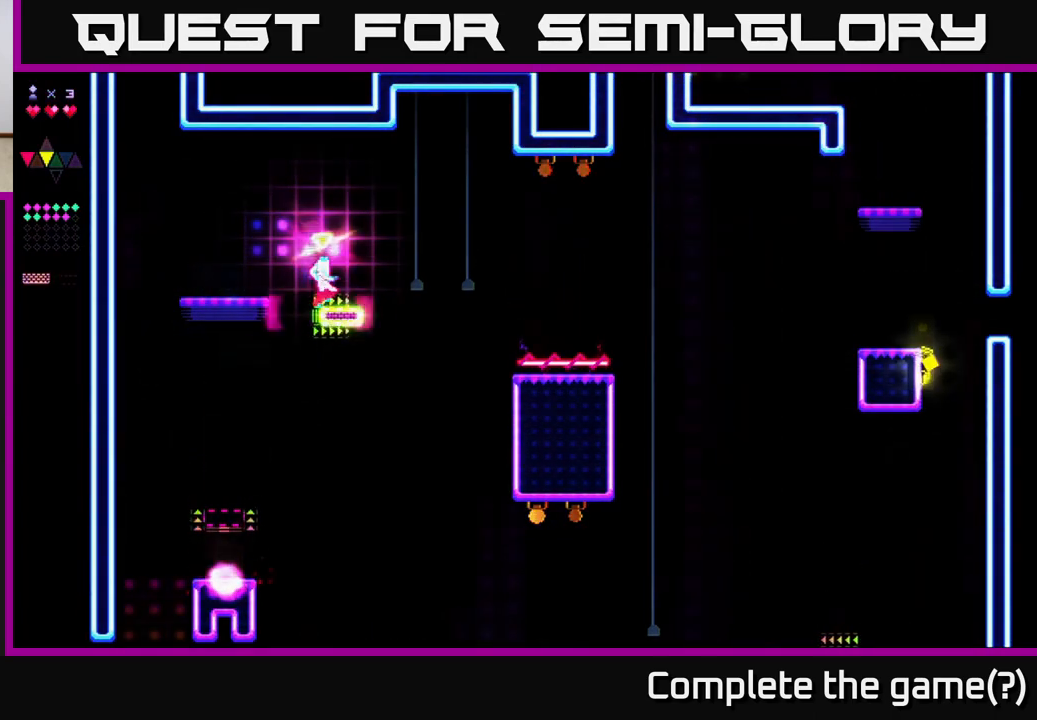
{"buttons": ["R2"], "right_stick": "center", "events": []}
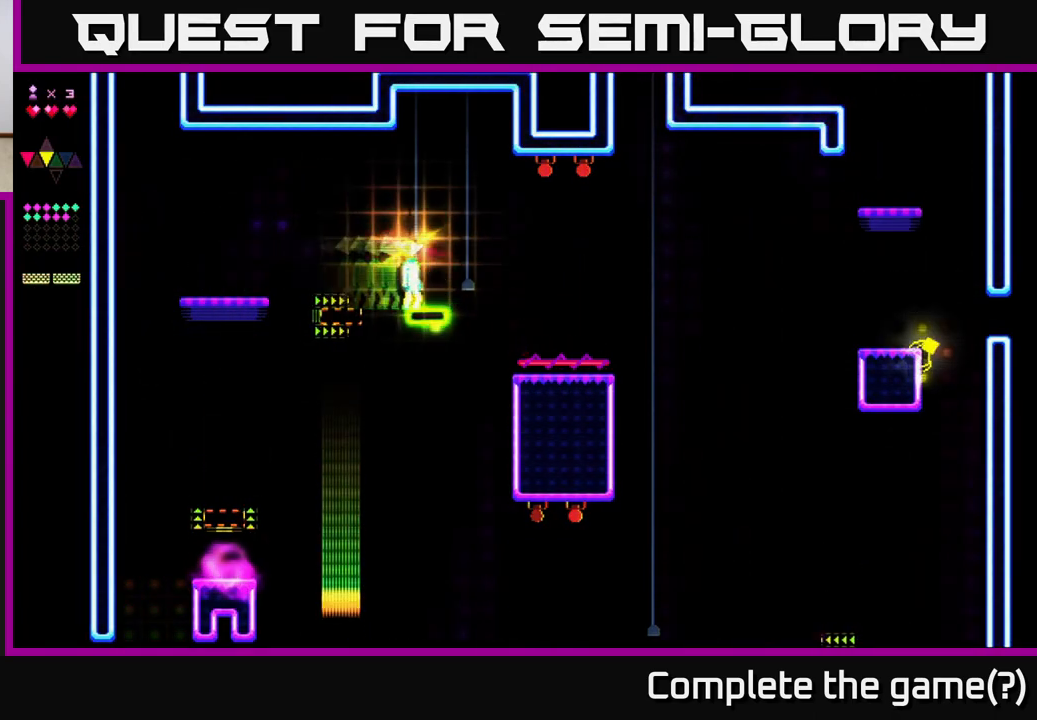
{"buttons": ["R2"], "right_stick": "center", "events": [[383, "DPAD_RIGHT", "down"], [483, "DPAD_RIGHT", "up"]]}
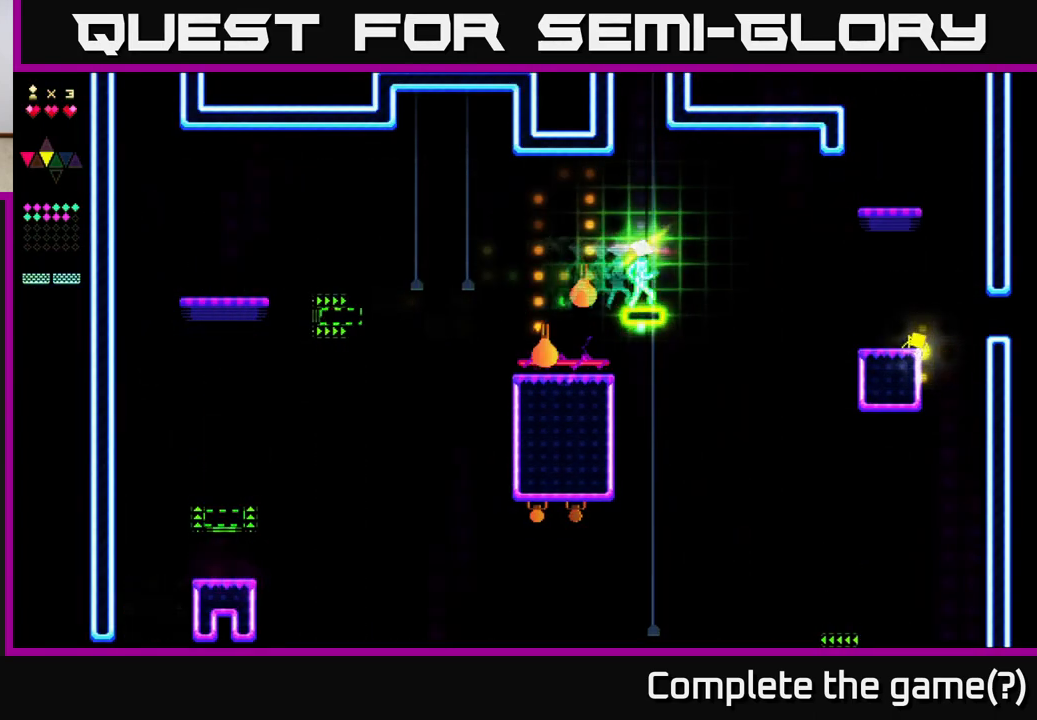
{"buttons": ["A"], "right_stick": "center", "events": [[417, "A", "down"], [417, "R2", "up"]]}
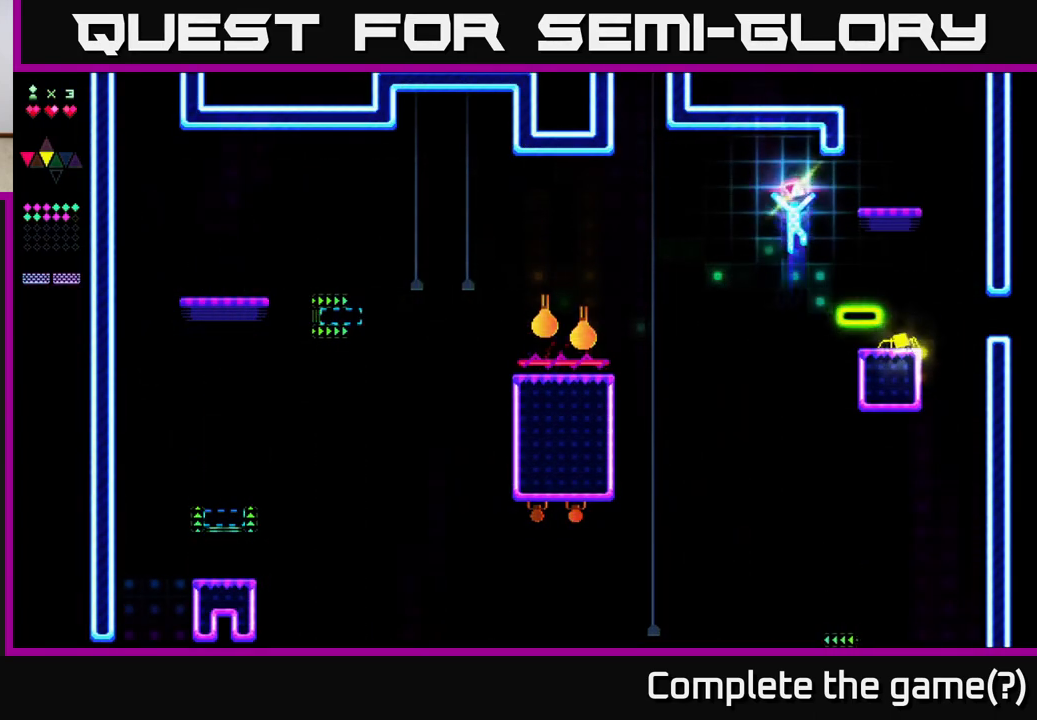
{"buttons": ["R2"], "right_stick": "center", "events": [[117, "DPAD_RIGHT", "down"], [200, "A", "up"], [217, "R2", "down"], [400, "DPAD_RIGHT", "up"]]}